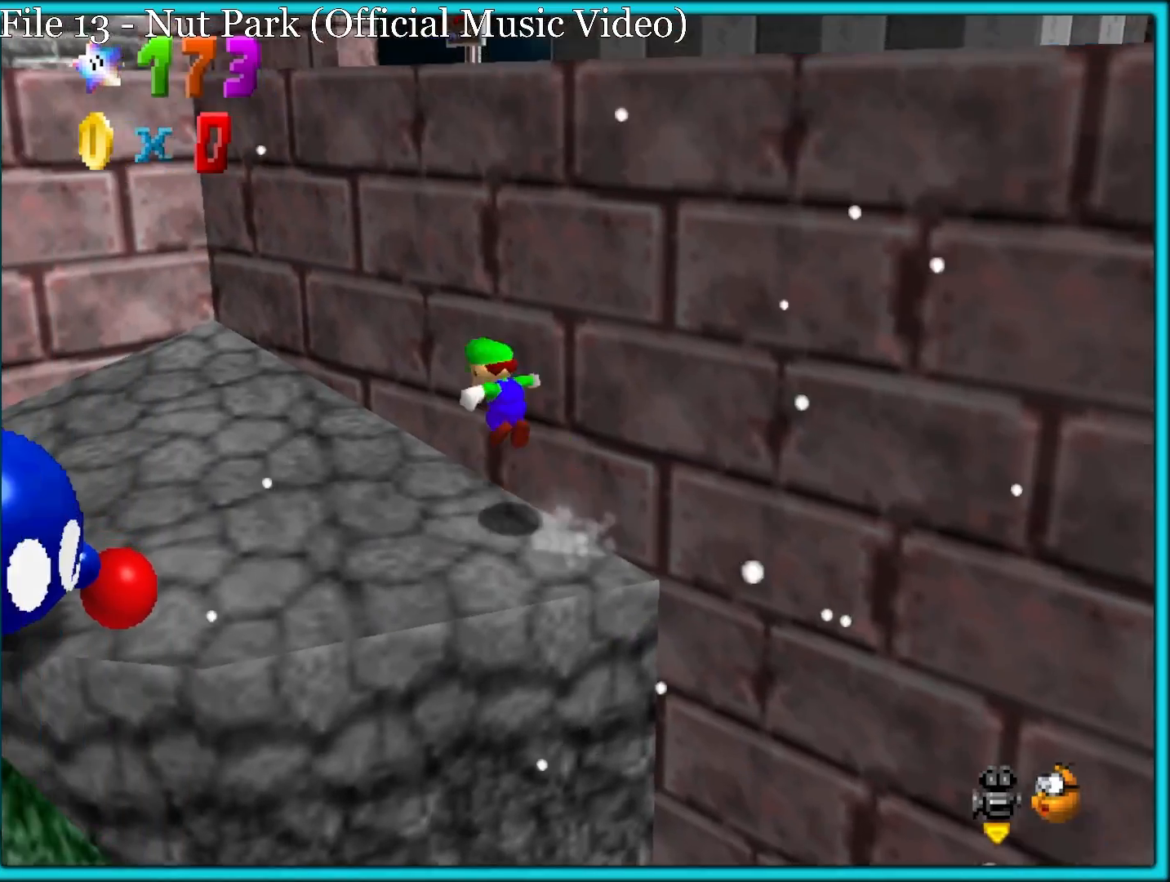
Gameplay with a controller (Nintendo layout); each line is a JSON object with the inputs held at the frame after it. "button_events" lists button changes between this image and that frame as [ms after this image, input, new state], when the widget could be followed in between (sticks are given only as held states). Not read: L1 L3 R3.
{"buttons": ["A"], "left_stick": "up-left", "button_events": [[383, "A", "down"]]}
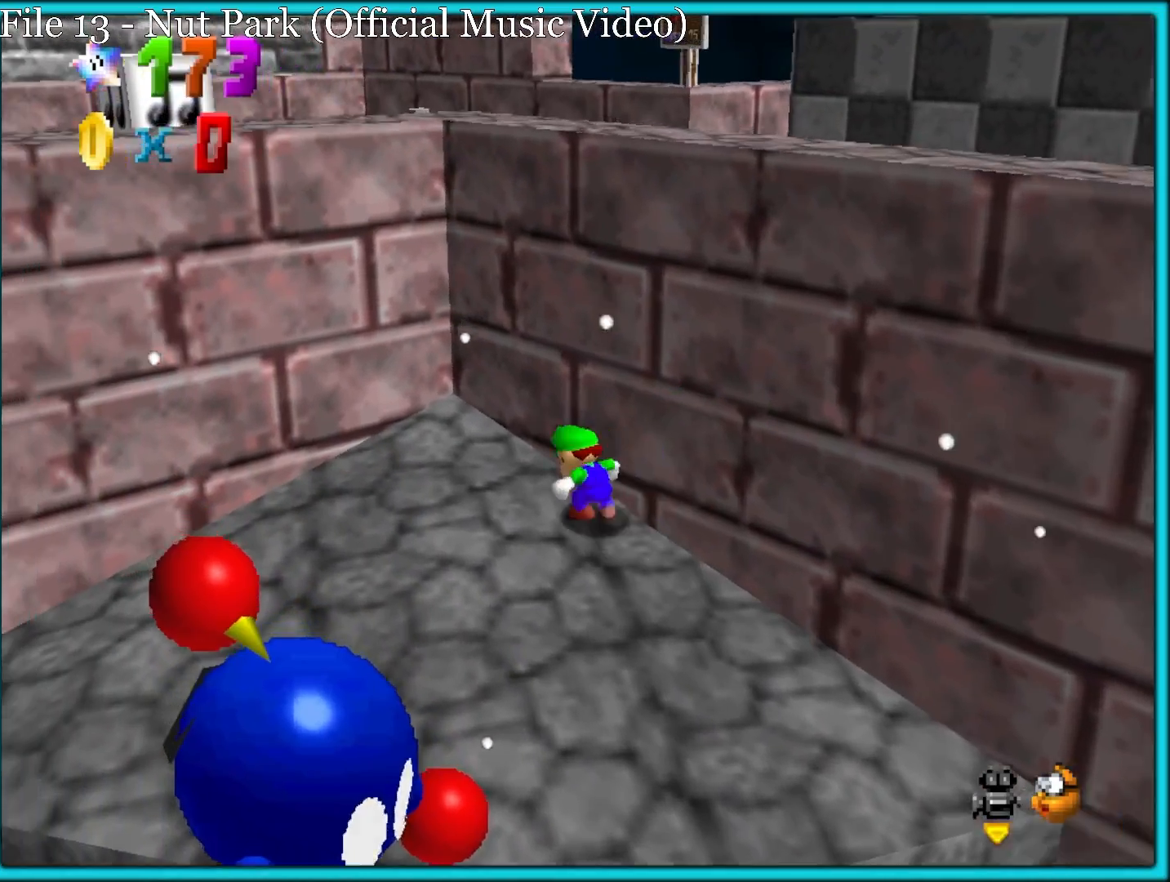
{"buttons": [], "left_stick": "down-right", "button_events": [[283, "A", "up"]]}
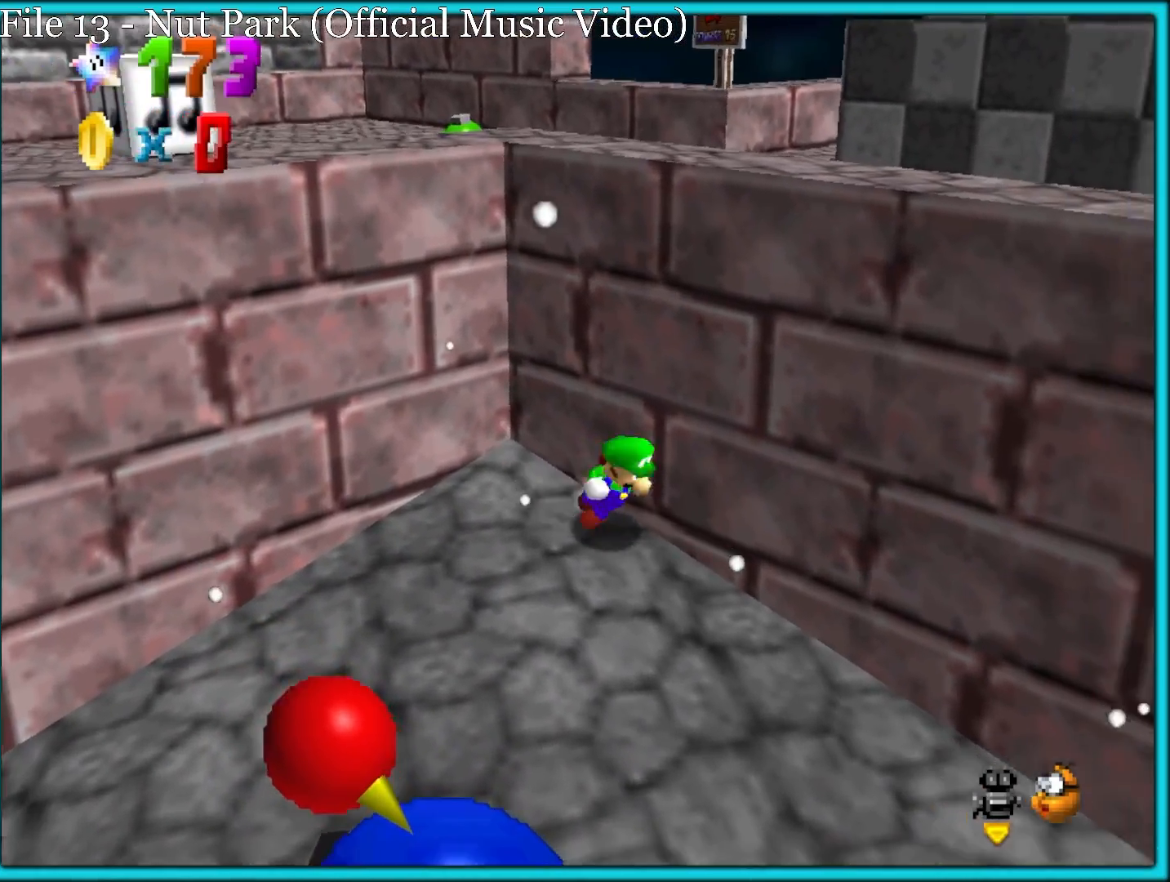
{"buttons": [], "left_stick": "up-right", "button_events": [[17, "A", "down"], [83, "A", "up"], [200, "C_LEFT", "down"], [333, "C_LEFT", "up"]]}
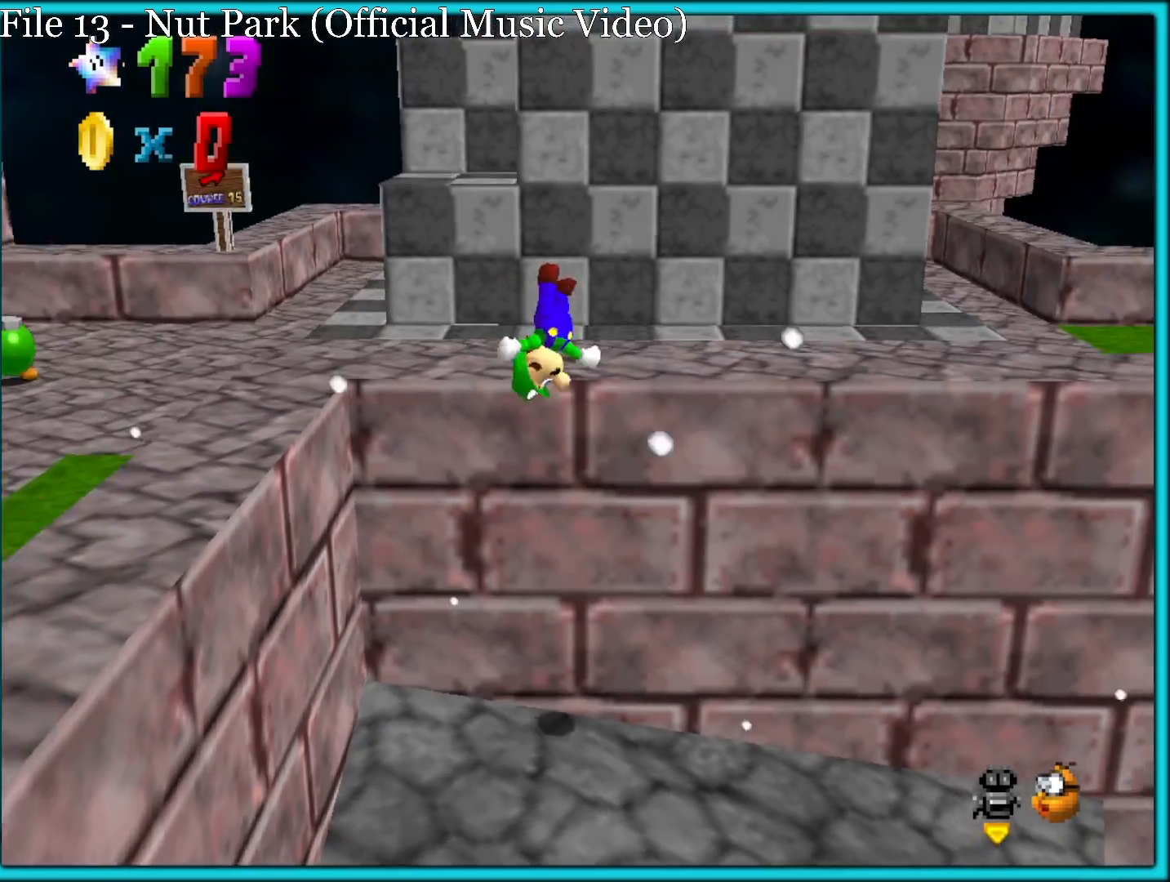
{"buttons": [], "left_stick": "up-left", "button_events": [[17, "B", "down"], [133, "B", "up"], [183, "B", "down"], [267, "B", "up"]]}
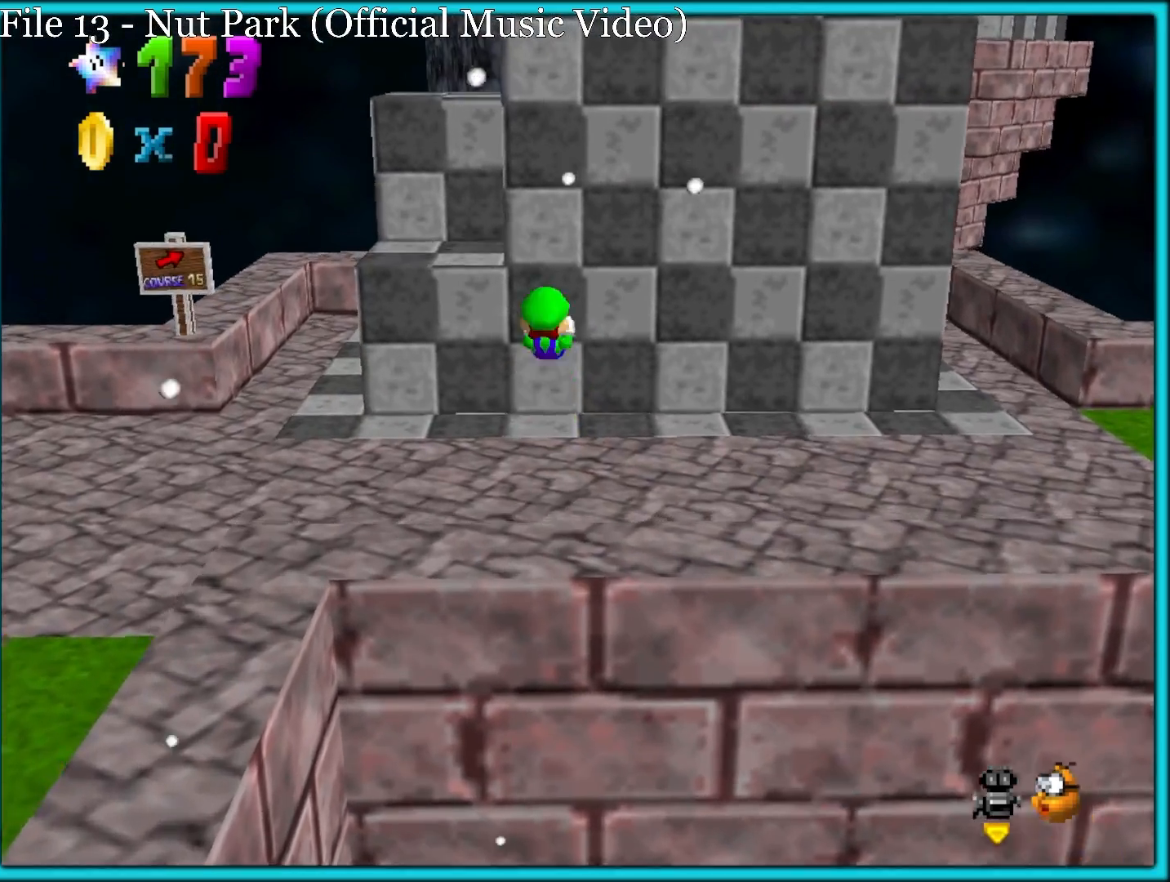
{"buttons": [], "left_stick": "down-left", "button_events": [[200, "C_LEFT", "down"], [317, "C_LEFT", "up"]]}
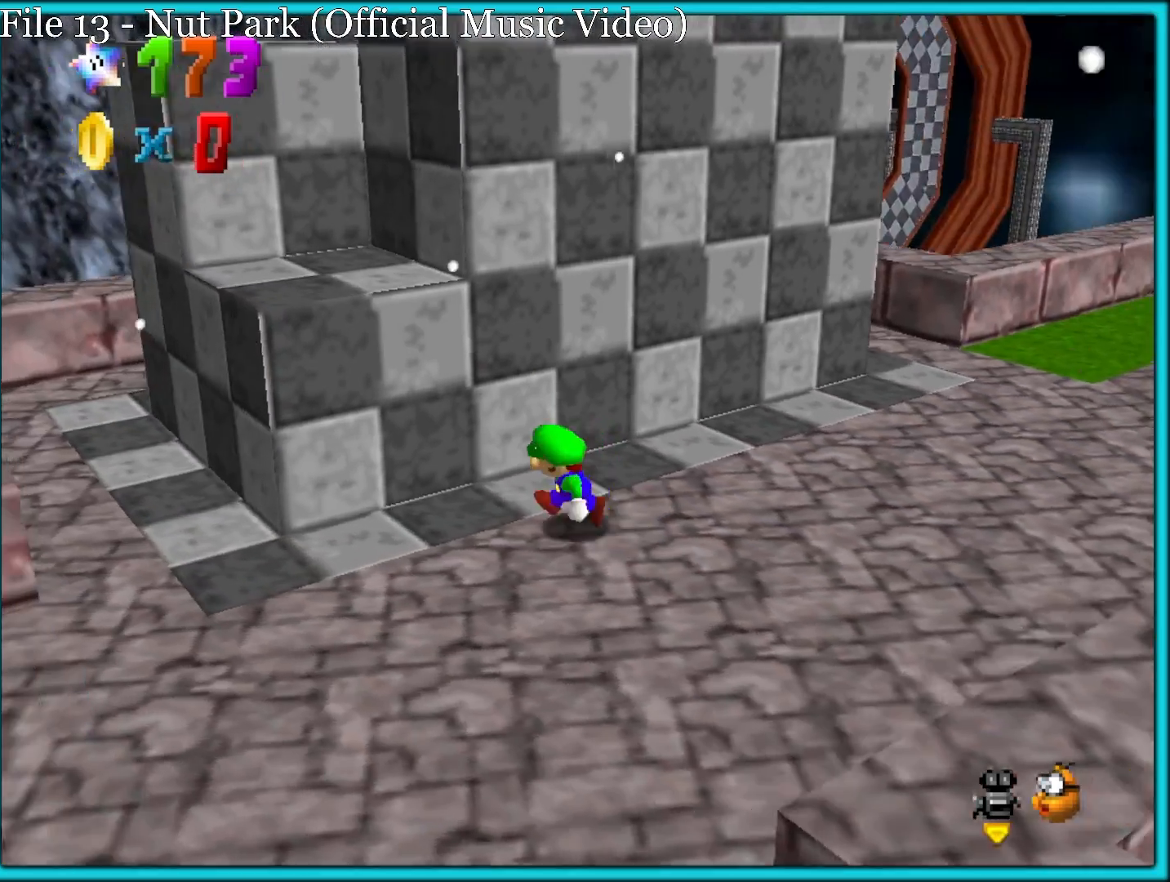
{"buttons": [], "left_stick": "center", "button_events": [[333, "A", "down"], [433, "A", "up"]]}
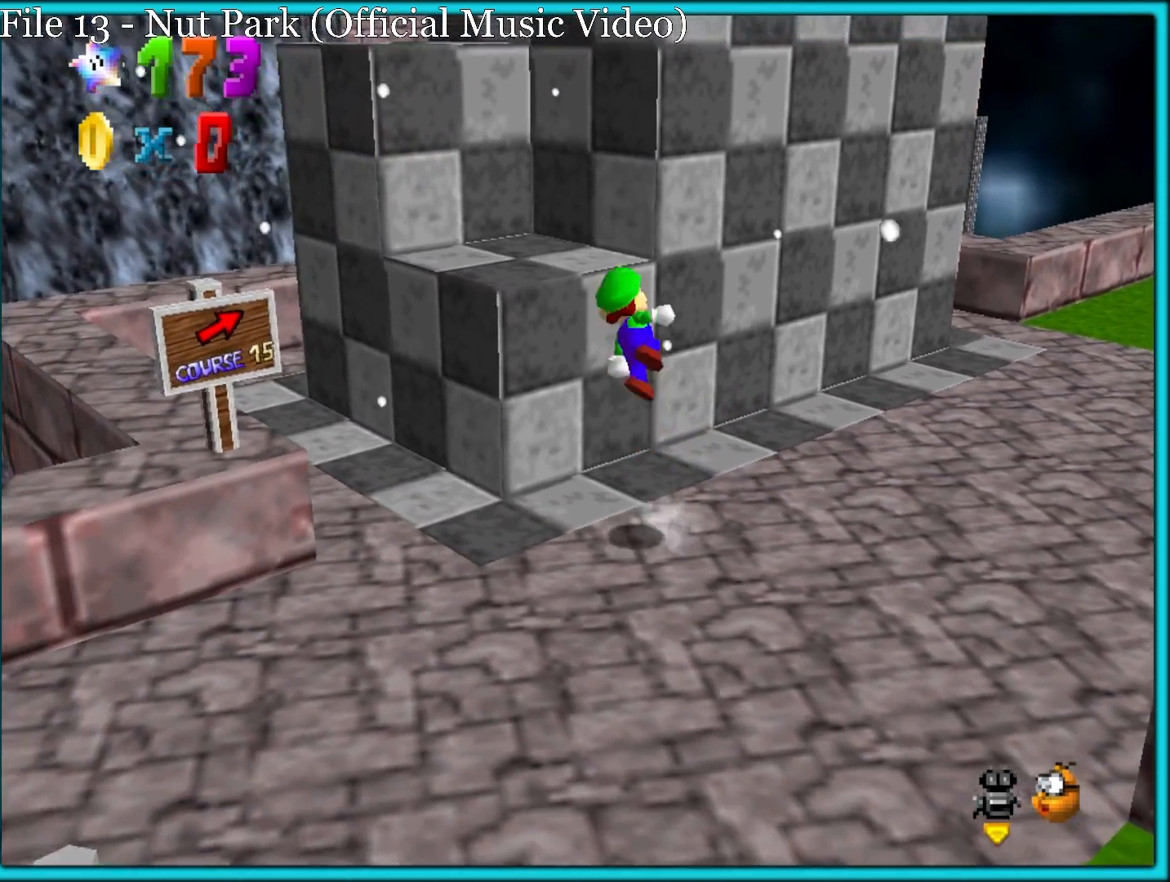
{"buttons": [], "left_stick": "up-left", "button_events": []}
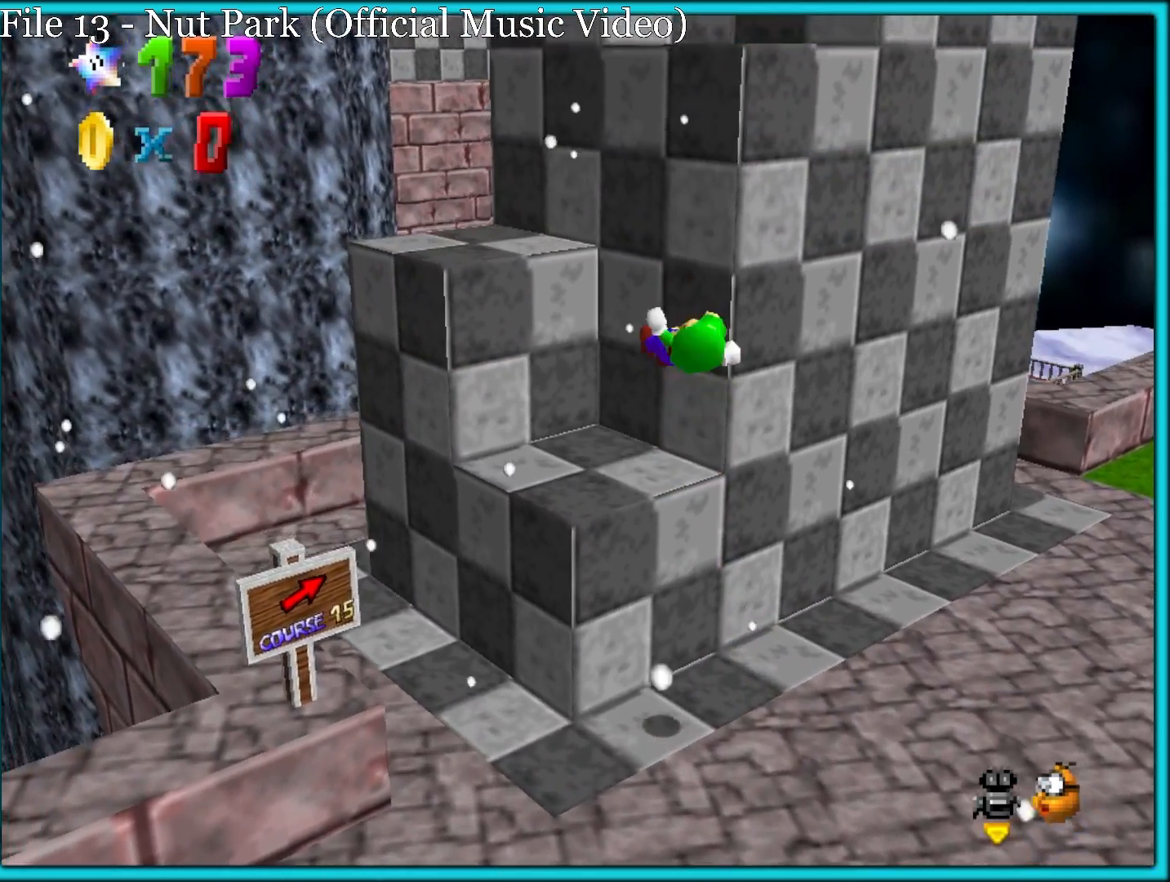
{"buttons": [], "left_stick": "up-left", "button_events": [[250, "A", "down"], [450, "B", "down"], [467, "A", "up"], [500, "B", "up"]]}
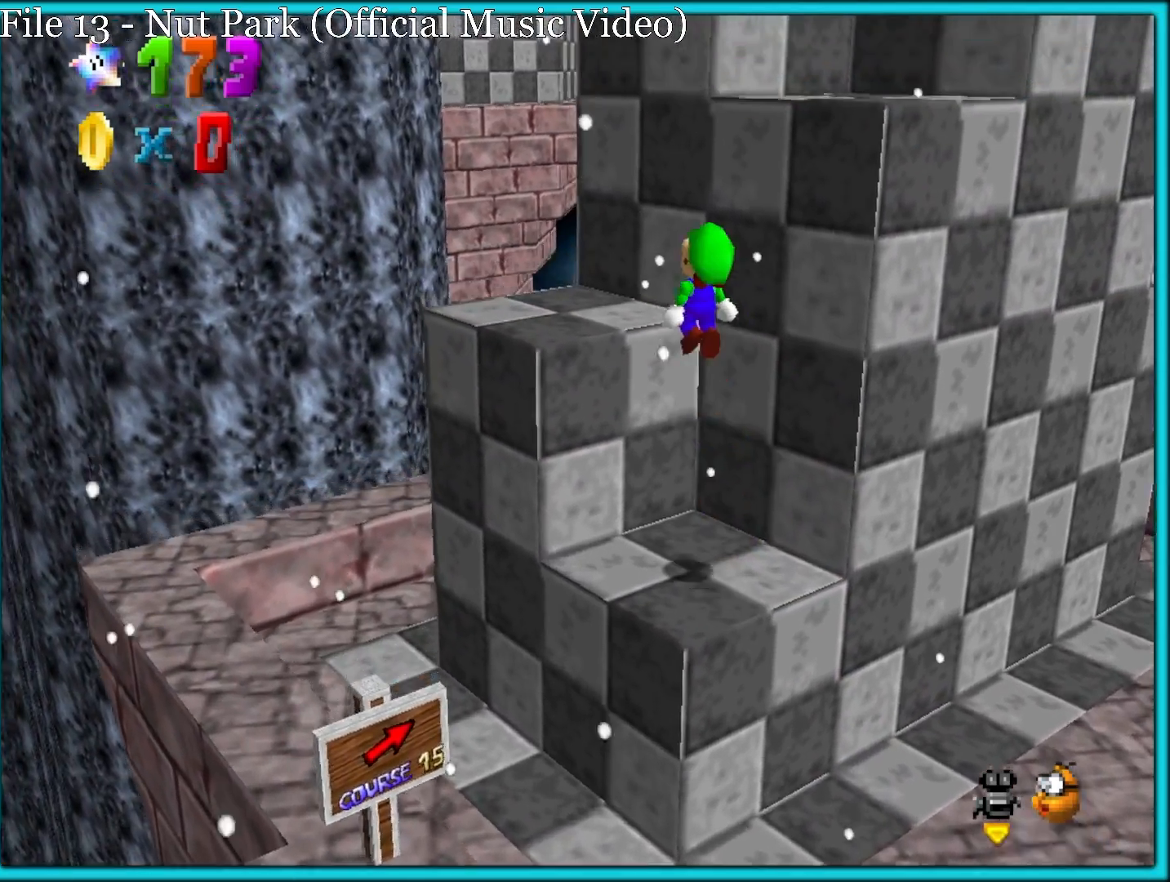
{"buttons": [], "left_stick": "down-right", "button_events": [[133, "C_LEFT", "down"], [267, "C_LEFT", "up"]]}
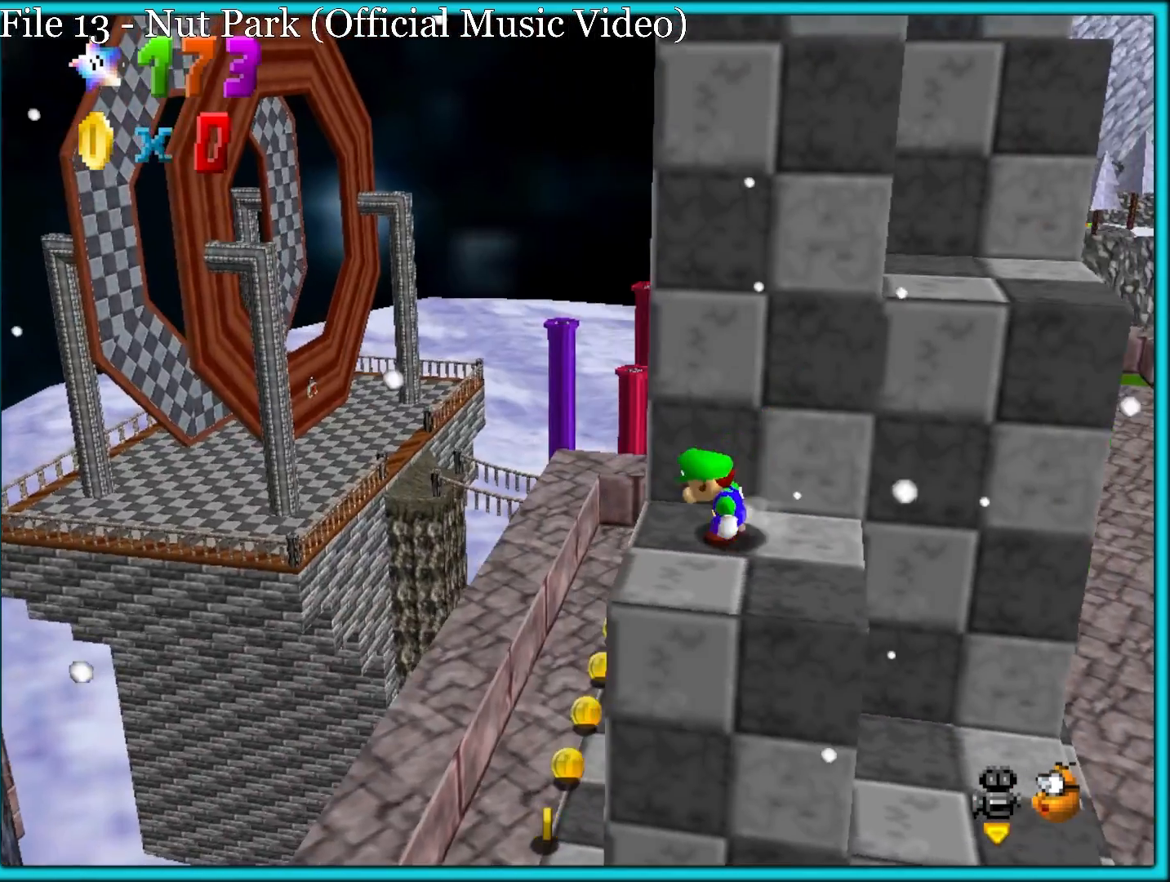
{"buttons": [], "left_stick": "center", "button_events": [[233, "A", "down"], [317, "A", "up"]]}
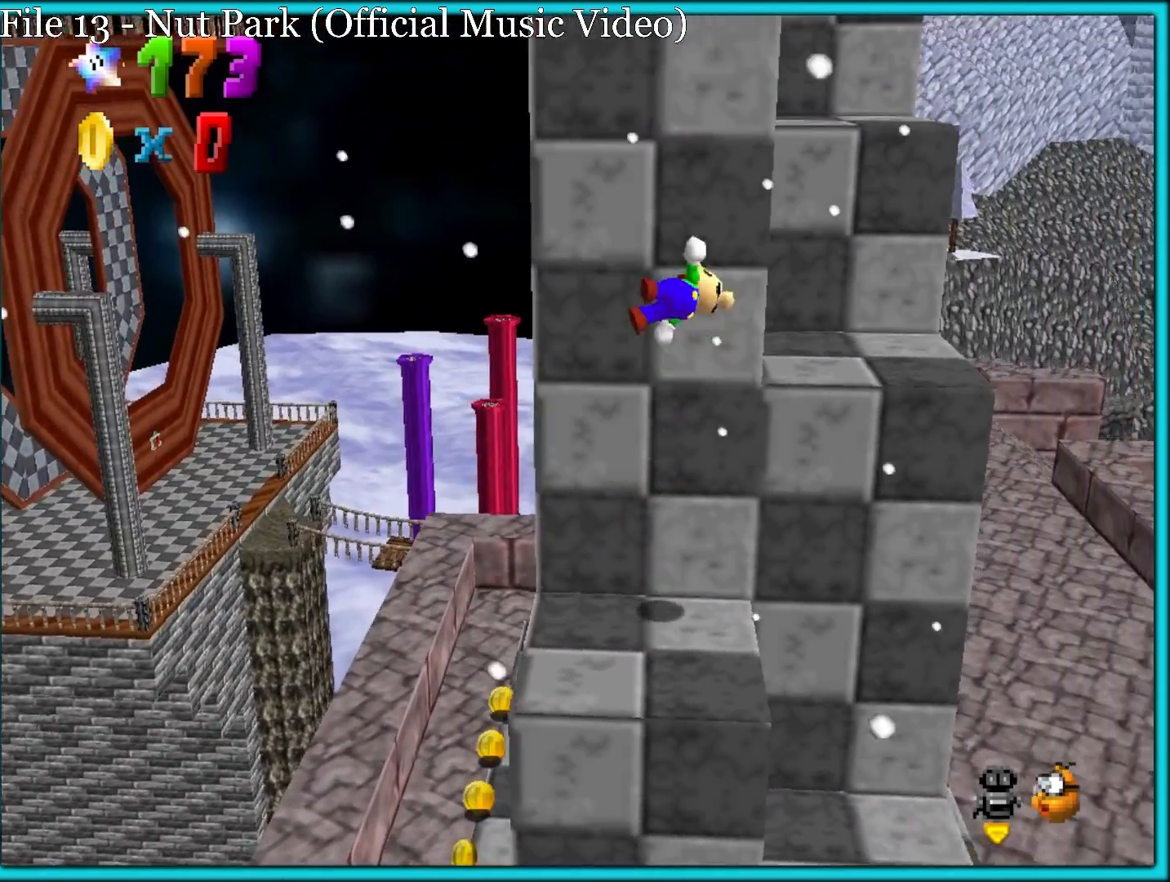
{"buttons": ["C_RIGHT"], "left_stick": "right", "button_events": [[400, "C_RIGHT", "down"]]}
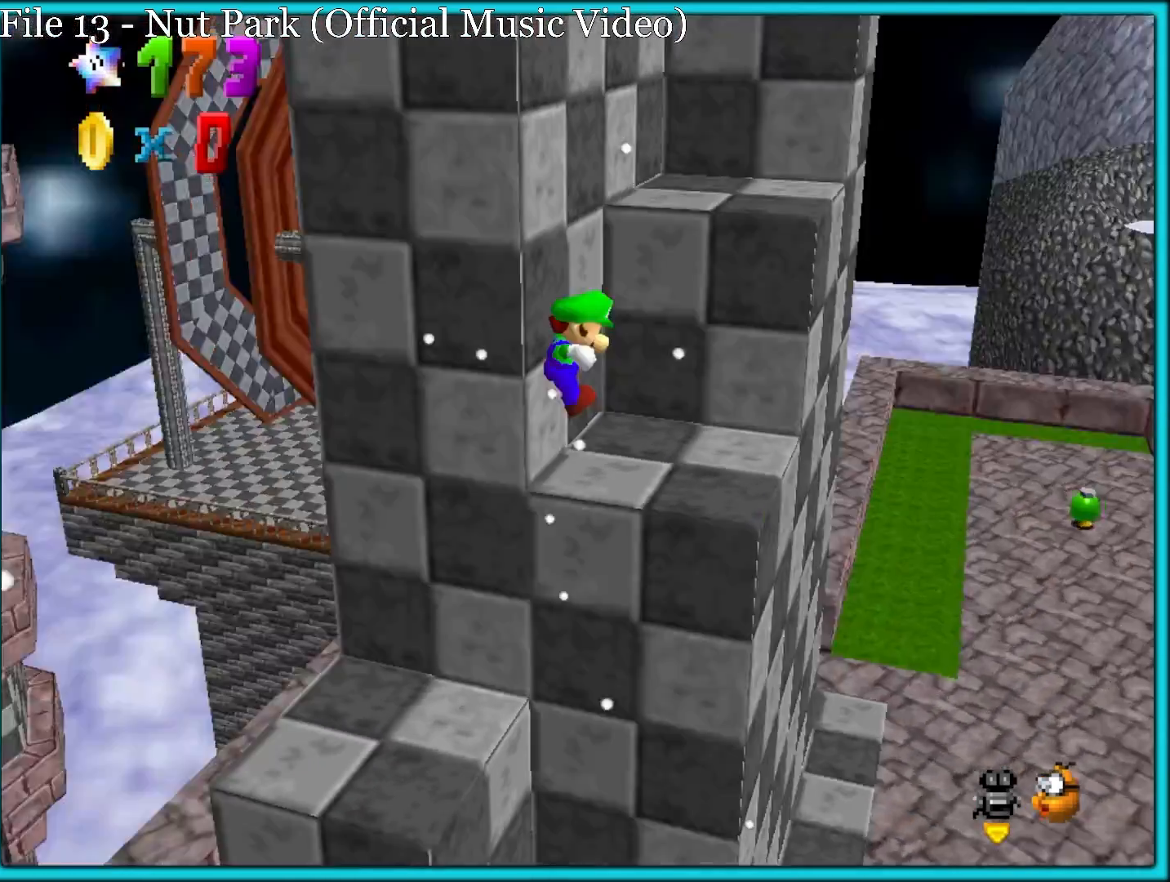
{"buttons": ["A"], "left_stick": "up", "button_events": [[67, "C_RIGHT", "up"], [383, "A", "down"]]}
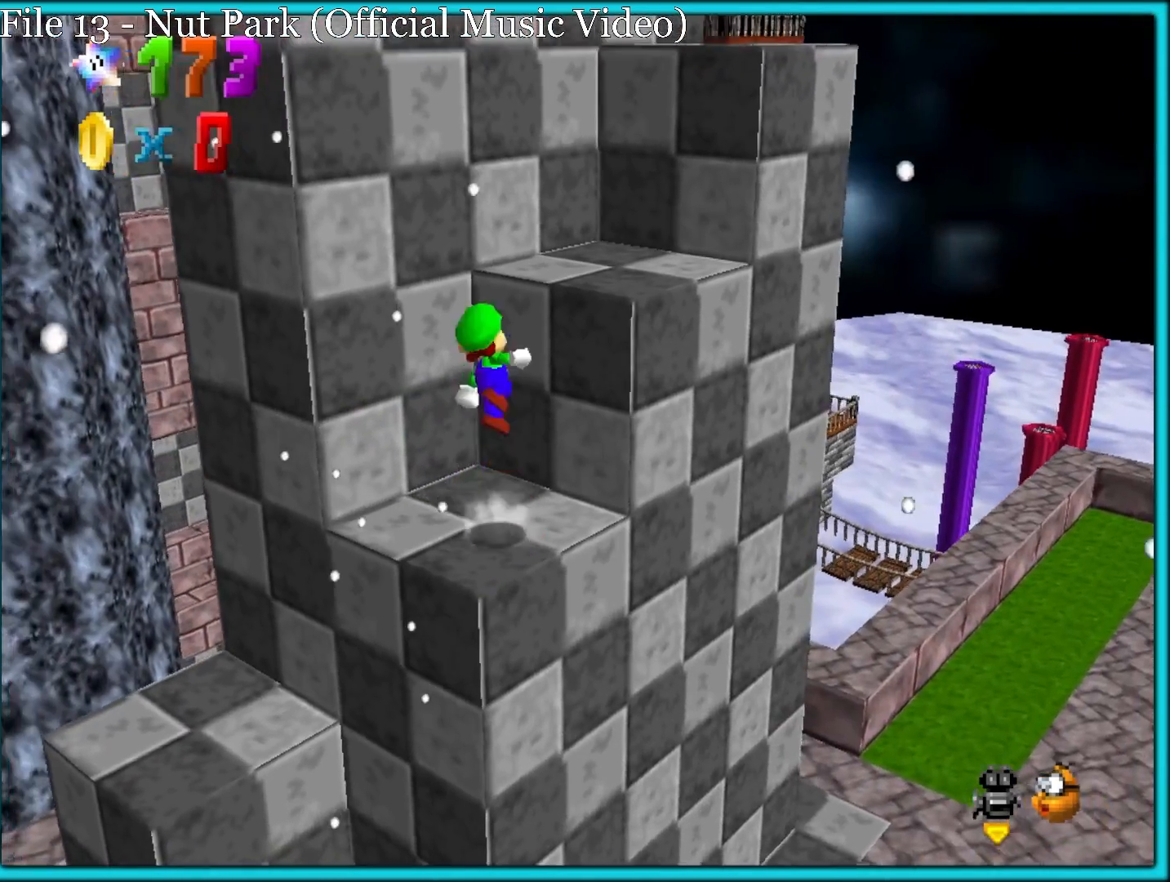
{"buttons": ["C_RIGHT"], "left_stick": "right", "button_events": [[17, "A", "up"], [500, "C_RIGHT", "down"]]}
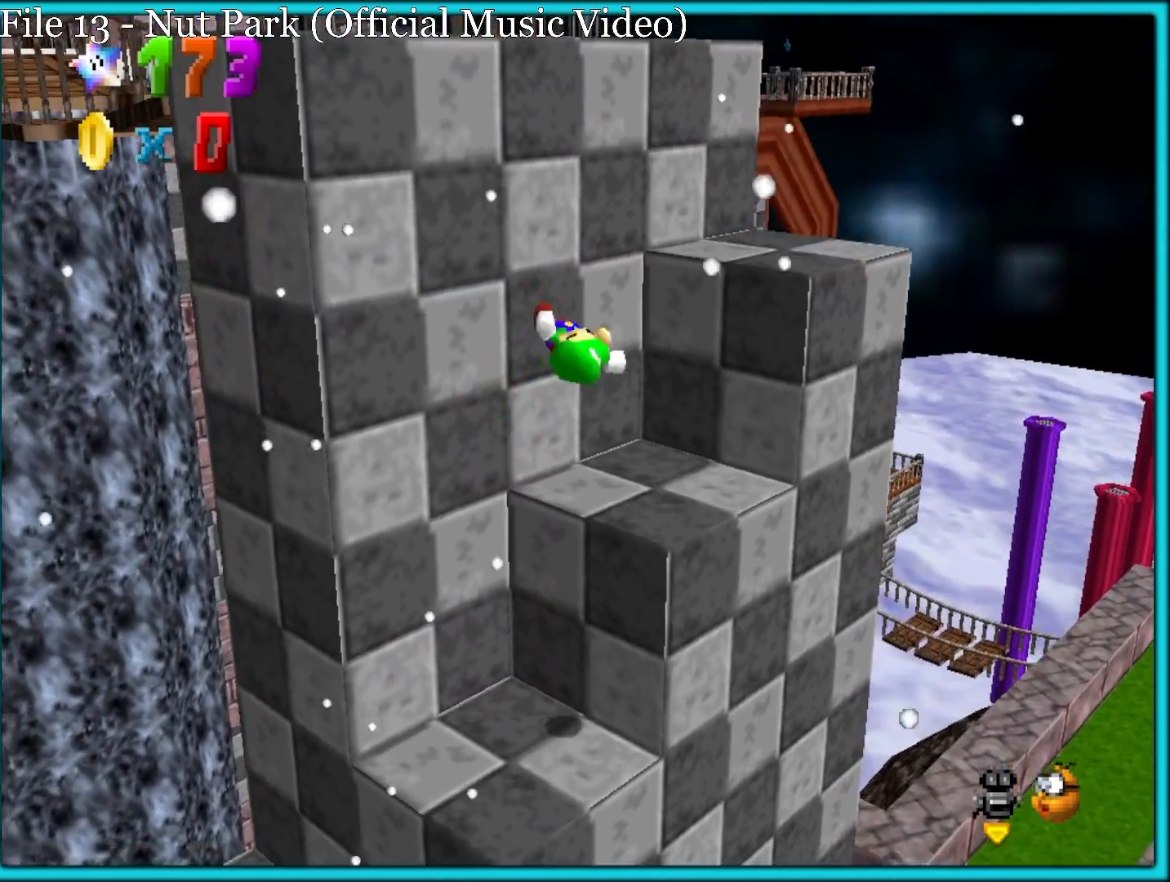
{"buttons": [], "left_stick": "right", "button_events": [[167, "C_RIGHT", "up"]]}